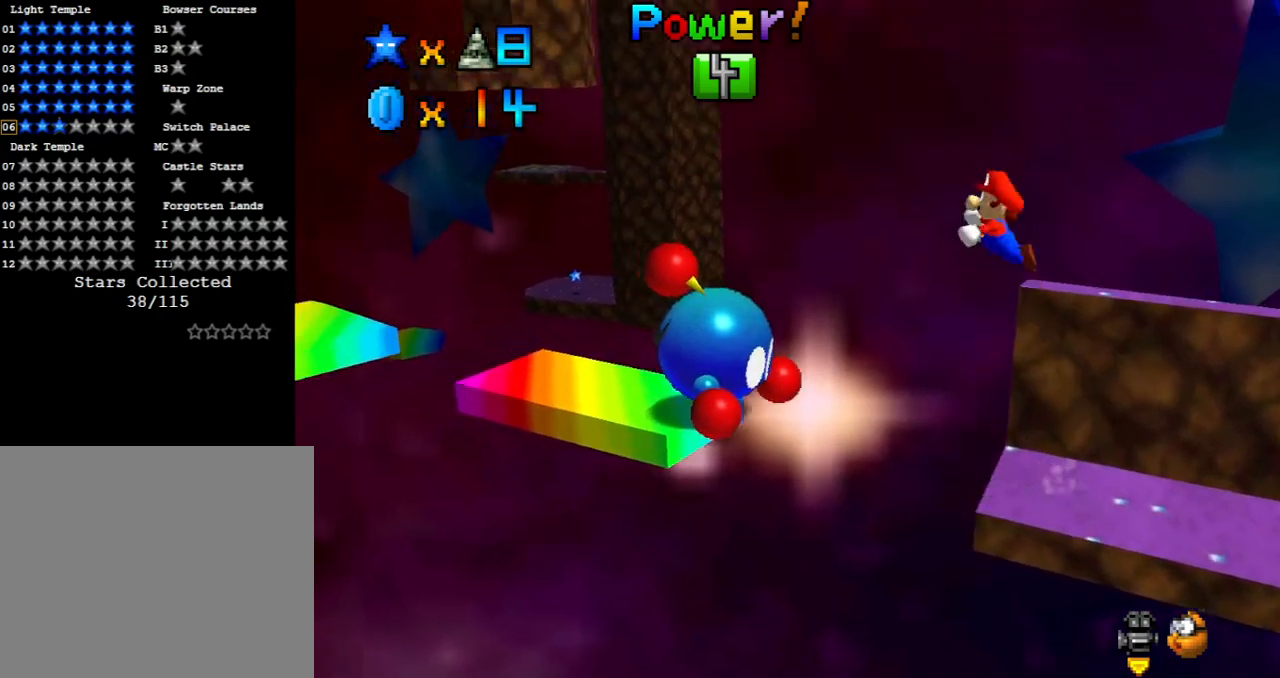
Gameplay with a controller (Xbox layout); each line is a JSON object with the inputs held at the frame after it. "events" lists button and stick changes between this image and that frame as [ms after this image, input, new state], when the widget could be followed in between. Not read: L3 R3 right_stick.
{"buttons": [], "left_stick": "right", "events": [[383, "A", "up"], [467, "left_stick", "right"]]}
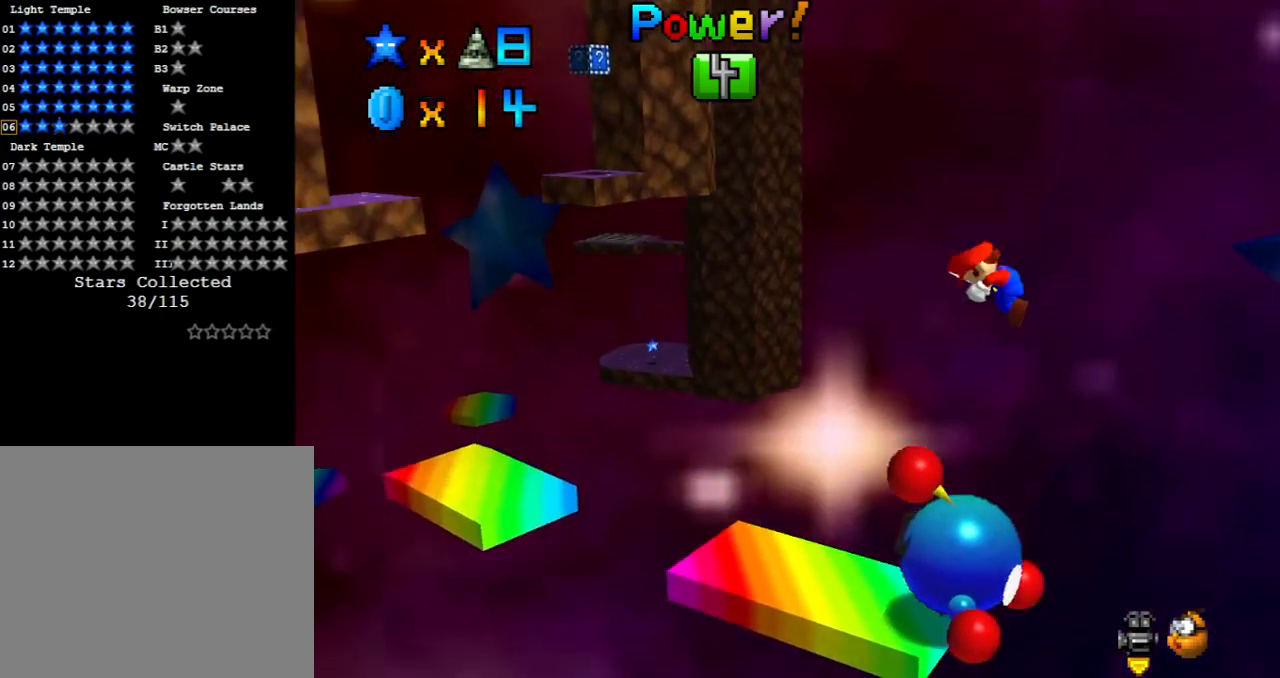
{"buttons": [], "left_stick": "center", "events": [[217, "left_stick", "up"], [333, "left_stick", "up-left"], [450, "left_stick", "center"]]}
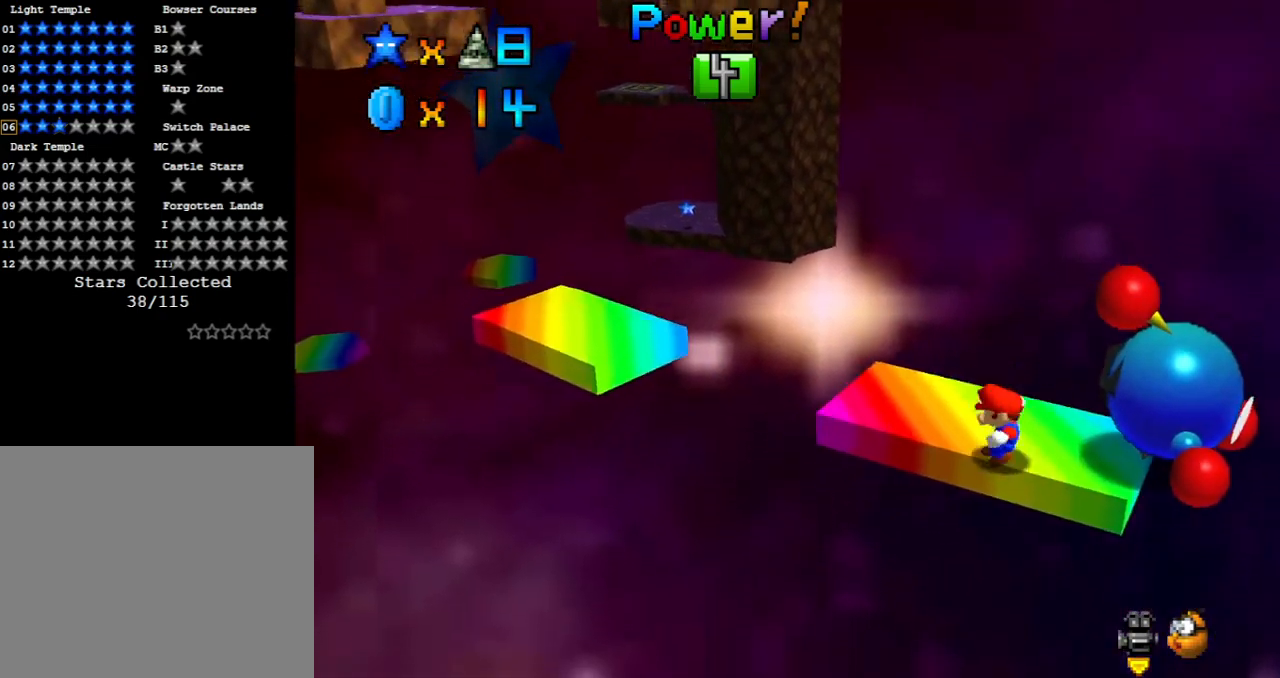
{"buttons": [], "left_stick": "up", "events": [[250, "left_stick", "up-left"], [317, "left_stick", "up"]]}
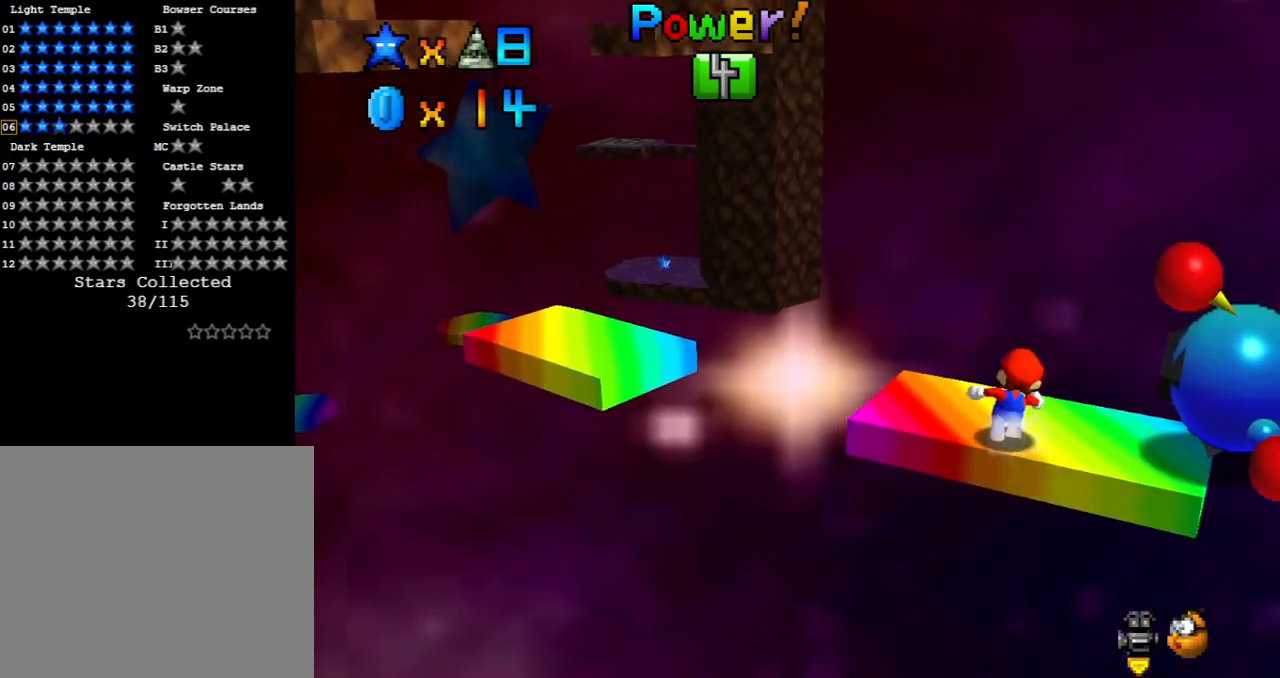
{"buttons": ["A"], "left_stick": "up-left", "events": [[67, "left_stick", "up-left"], [383, "A", "down"]]}
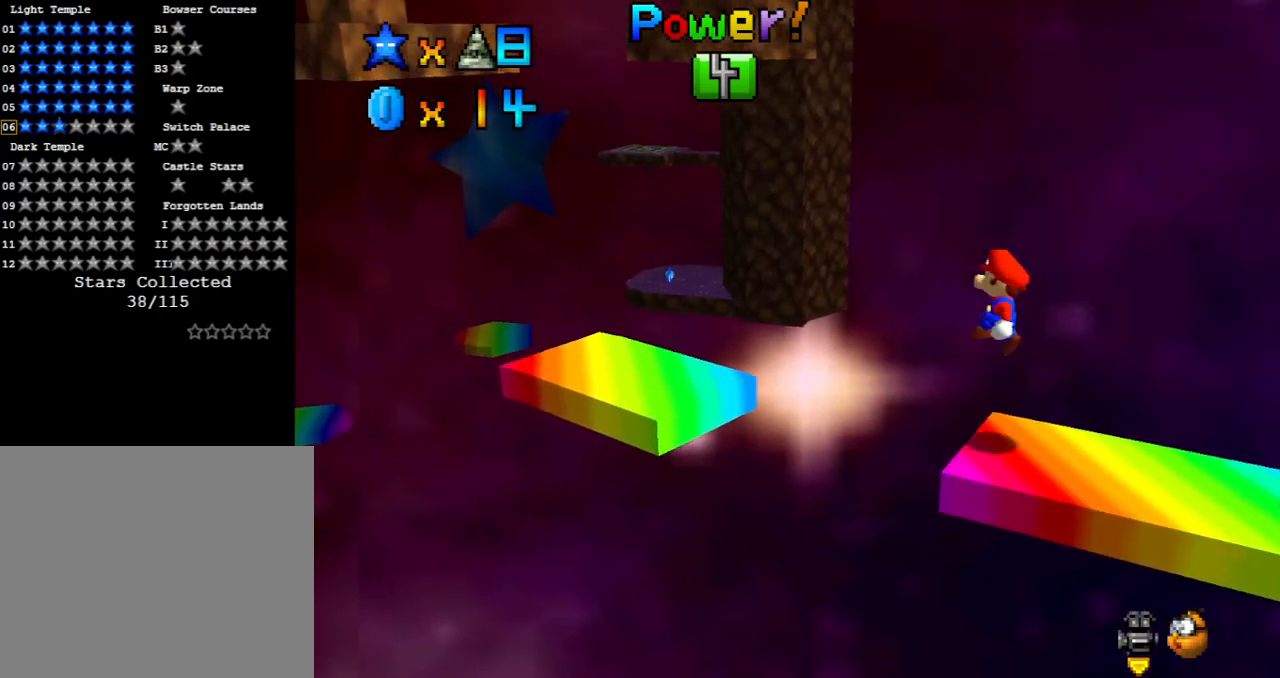
{"buttons": ["X"], "left_stick": "down", "events": [[250, "A", "up"], [283, "left_stick", "right"], [500, "X", "down"], [500, "left_stick", "down"]]}
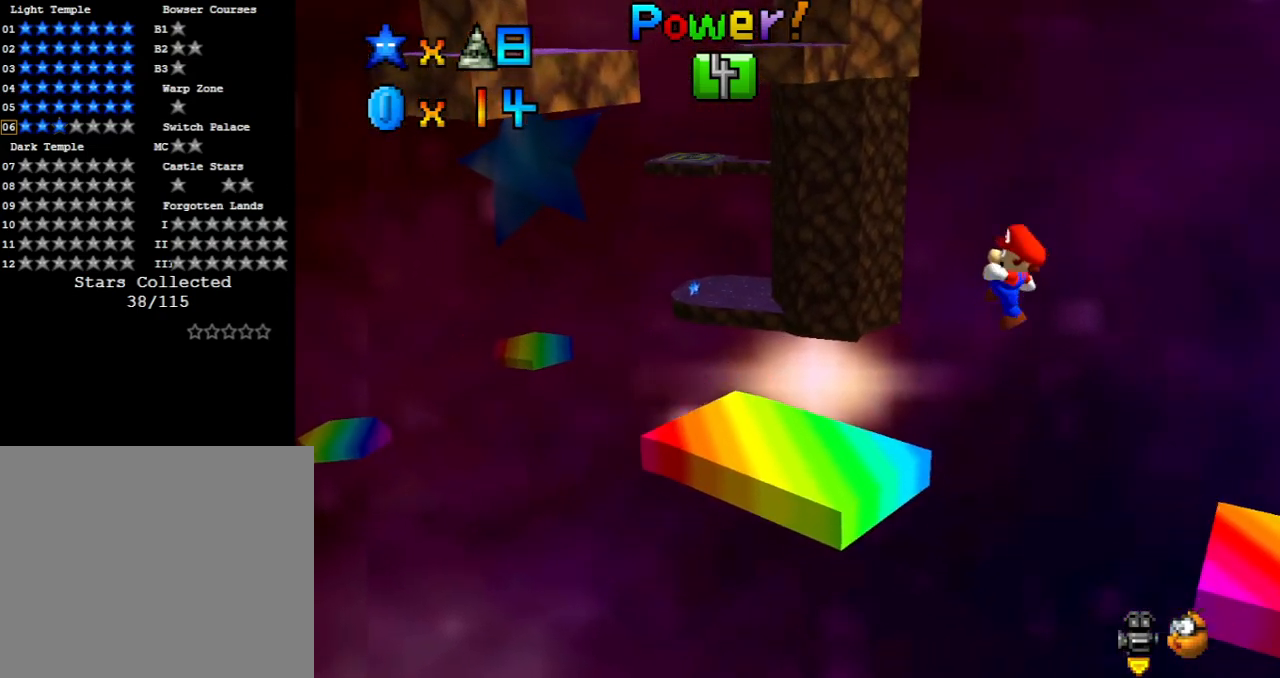
{"buttons": [], "left_stick": "center", "events": [[33, "left_stick", "left"], [117, "X", "up"], [183, "left_stick", "down-left"], [383, "left_stick", "down"], [500, "left_stick", "center"]]}
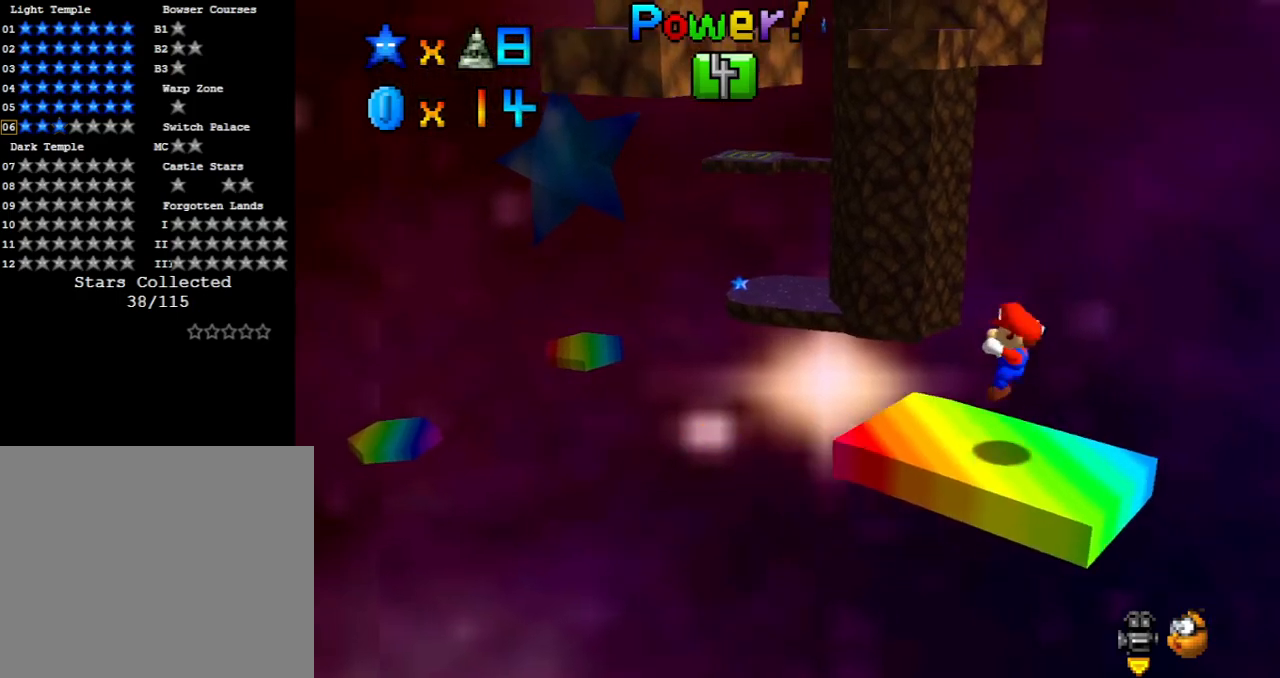
{"buttons": [], "left_stick": "center", "events": []}
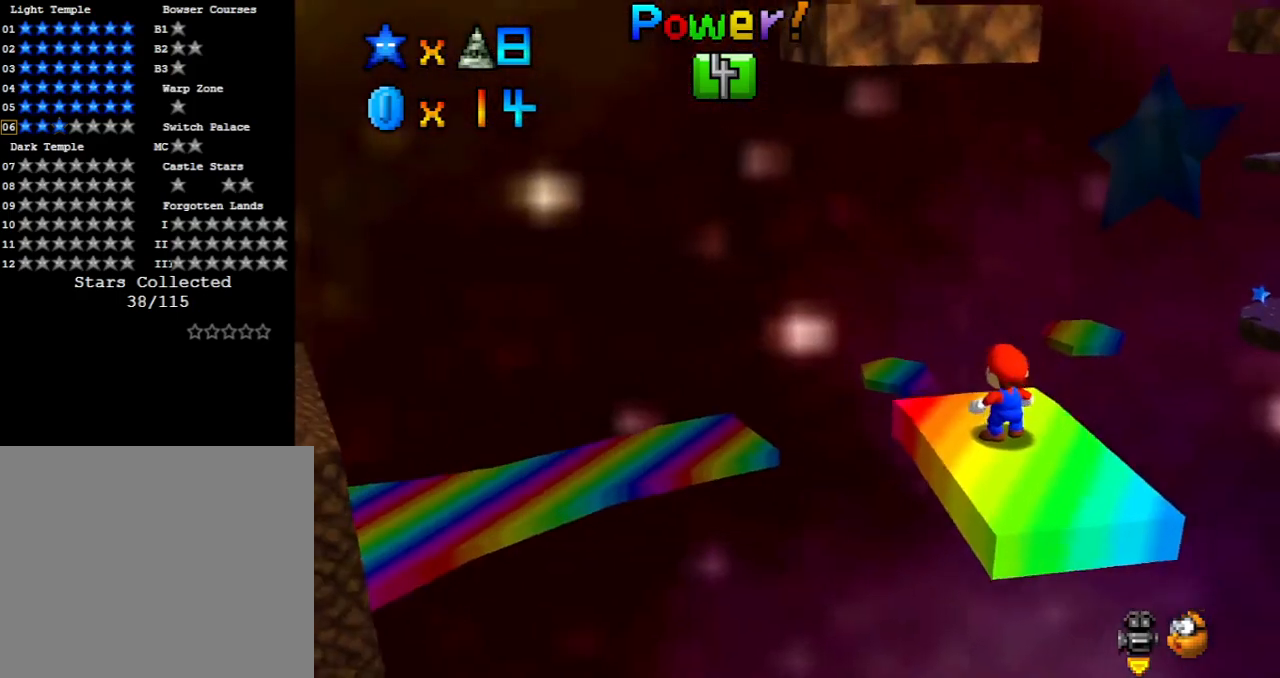
{"buttons": [], "left_stick": "down", "events": [[350, "left_stick", "down"]]}
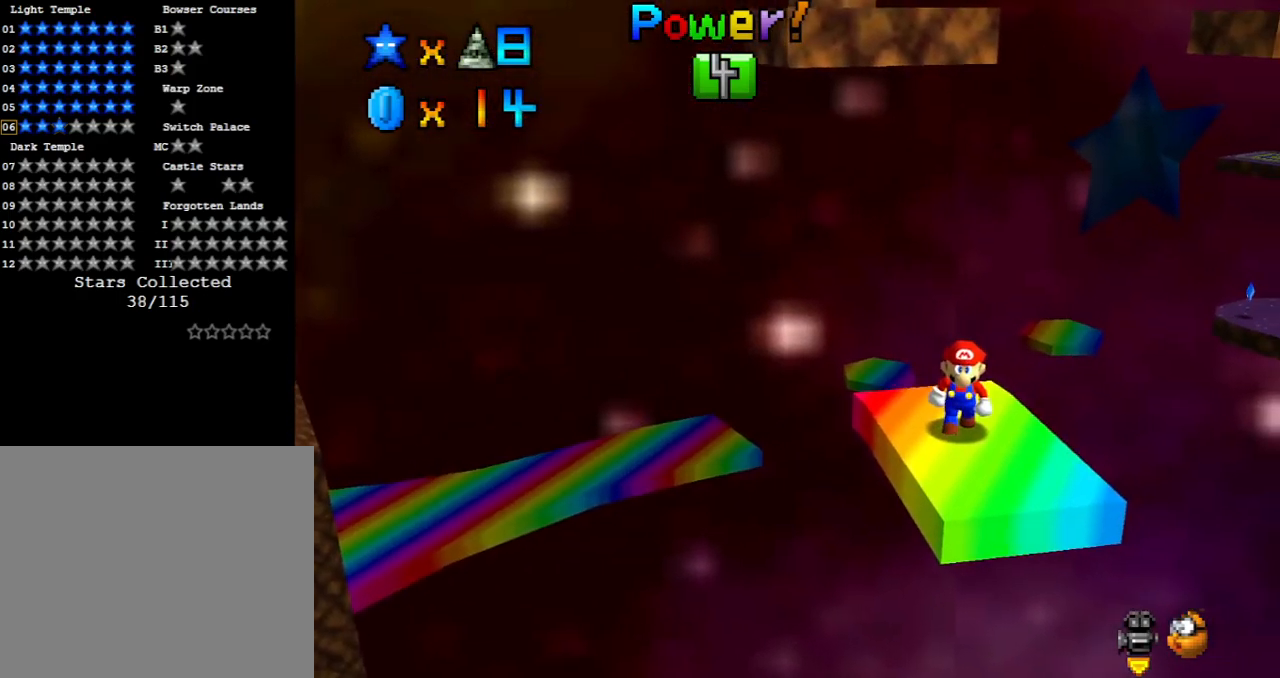
{"buttons": [], "left_stick": "down-right", "events": [[67, "left_stick", "down-right"]]}
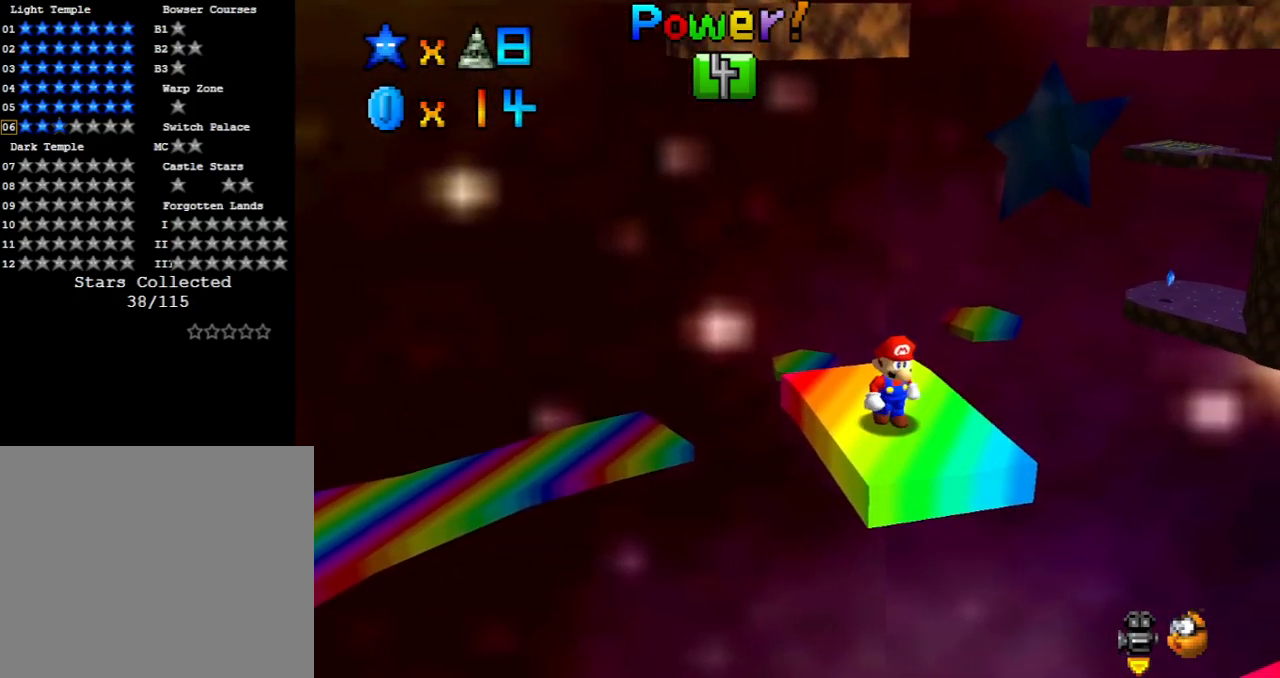
{"buttons": [], "left_stick": "down-right", "events": []}
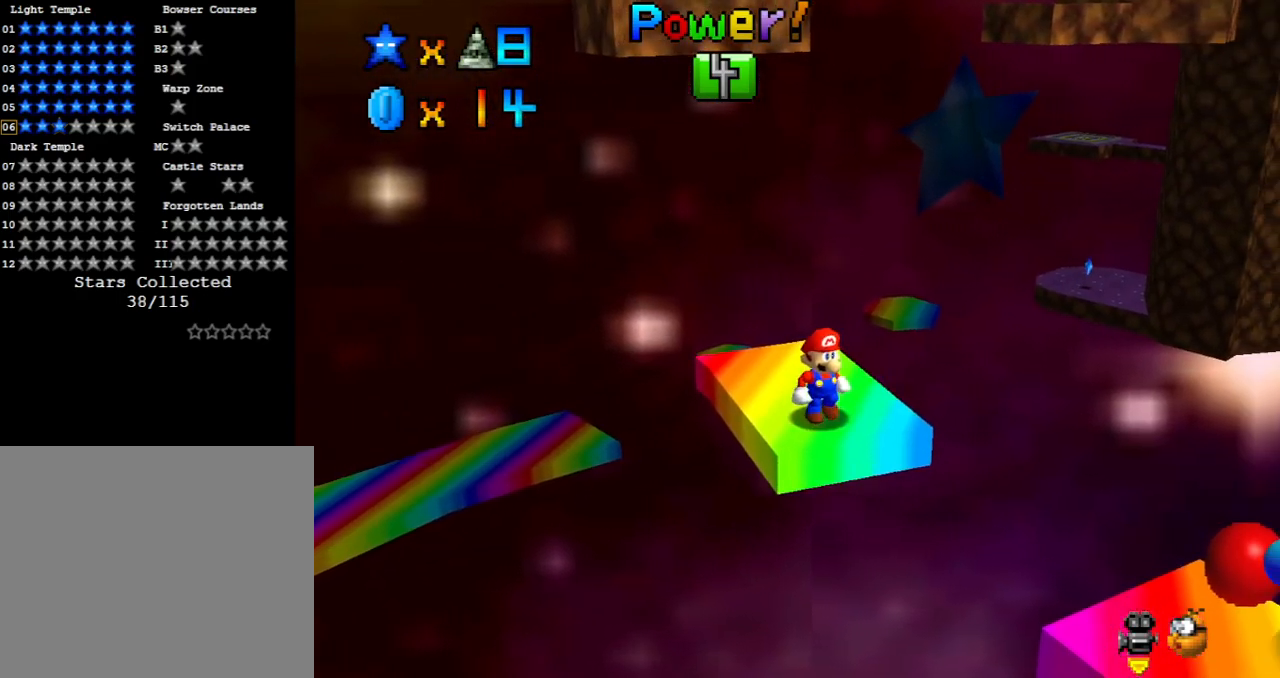
{"buttons": [], "left_stick": "up-left", "events": [[67, "left_stick", "center"], [450, "left_stick", "up-left"]]}
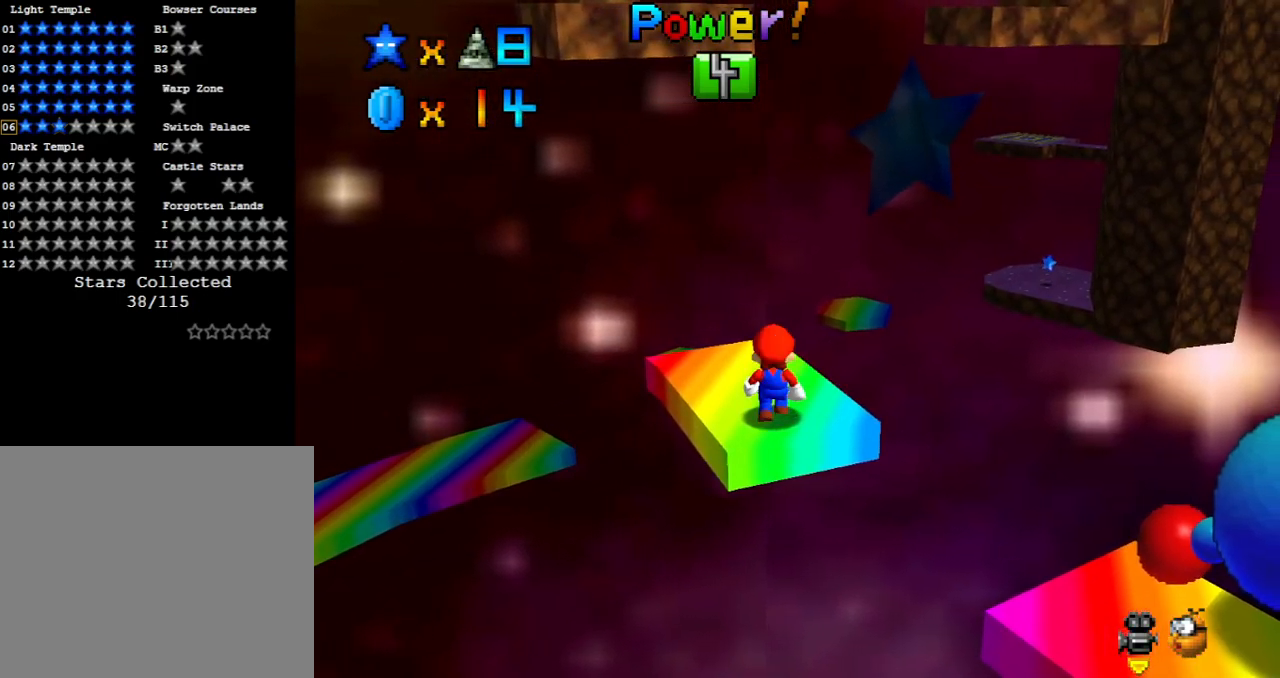
{"buttons": ["R1"], "left_stick": "center", "events": [[267, "left_stick", "center"], [467, "R1", "down"]]}
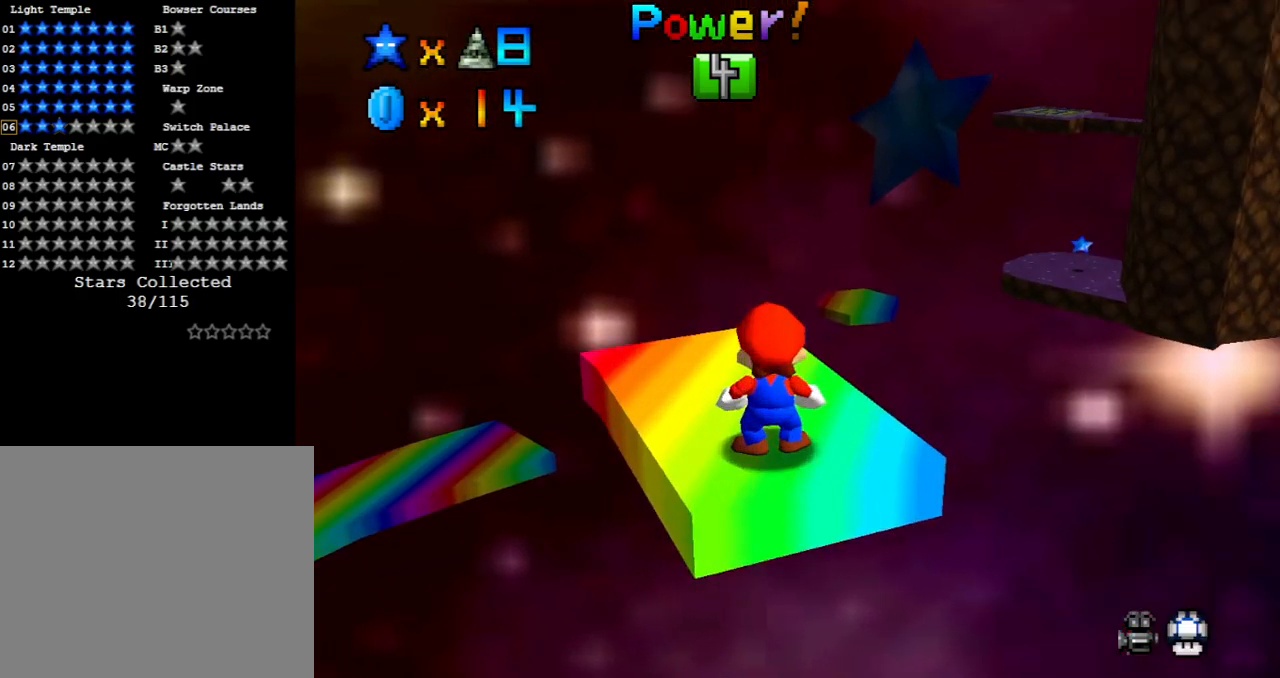
{"buttons": [], "left_stick": "center", "events": [[117, "R1", "up"]]}
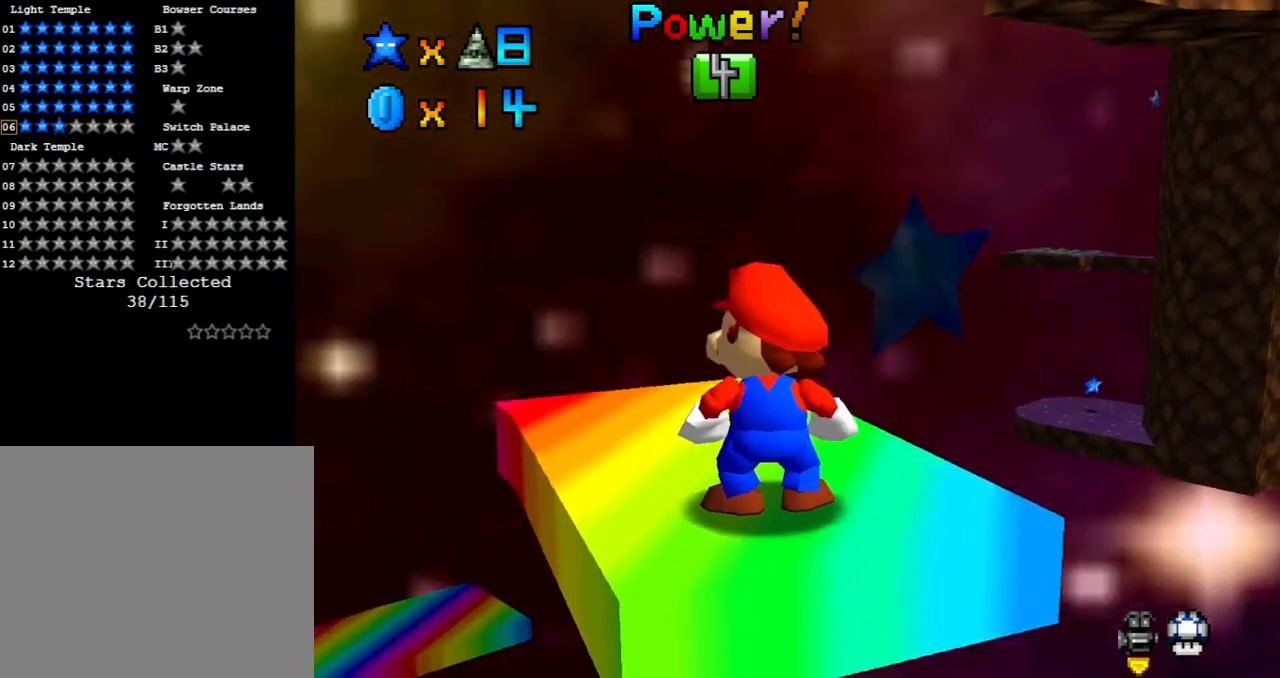
{"buttons": [], "left_stick": "center", "events": []}
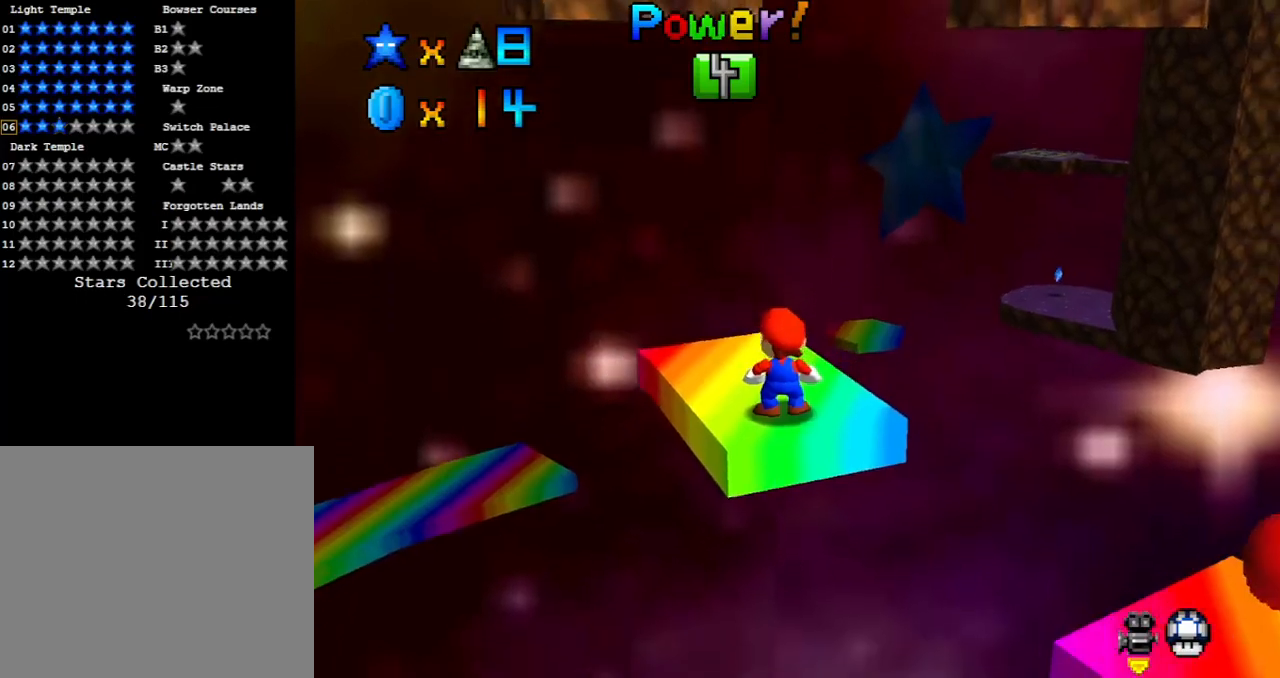
{"buttons": [], "left_stick": "center", "events": []}
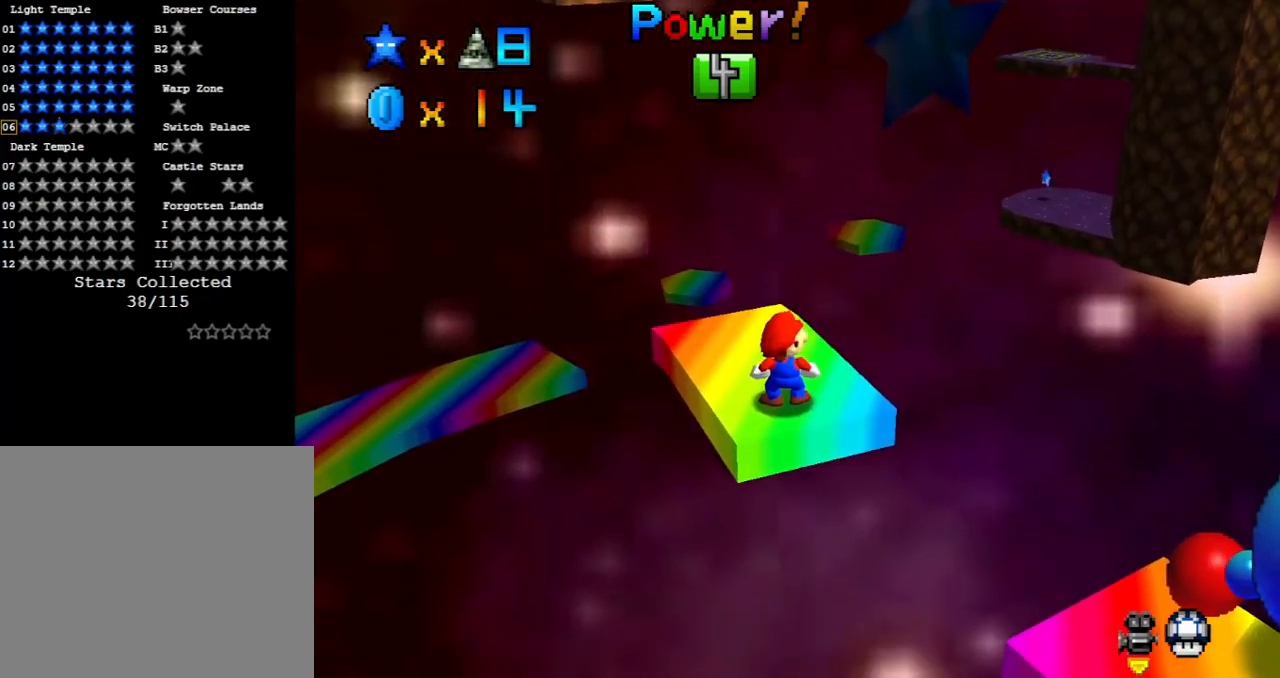
{"buttons": [], "left_stick": "center", "events": []}
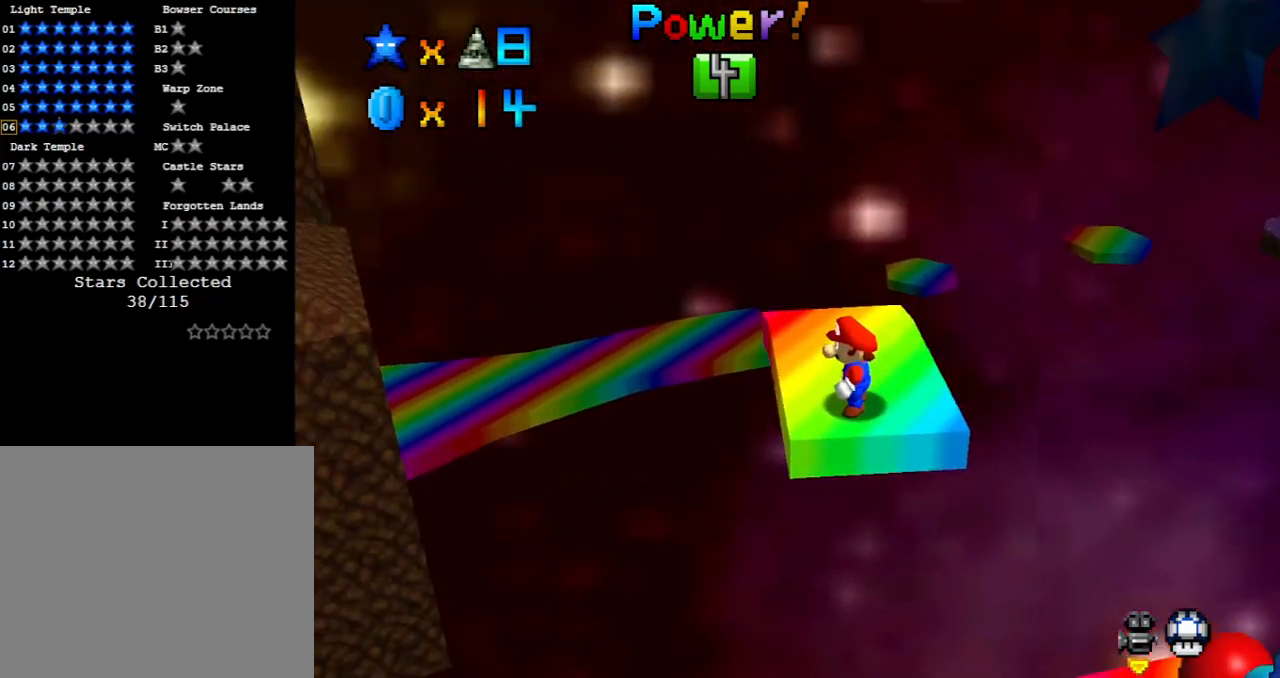
{"buttons": [], "left_stick": "center", "events": []}
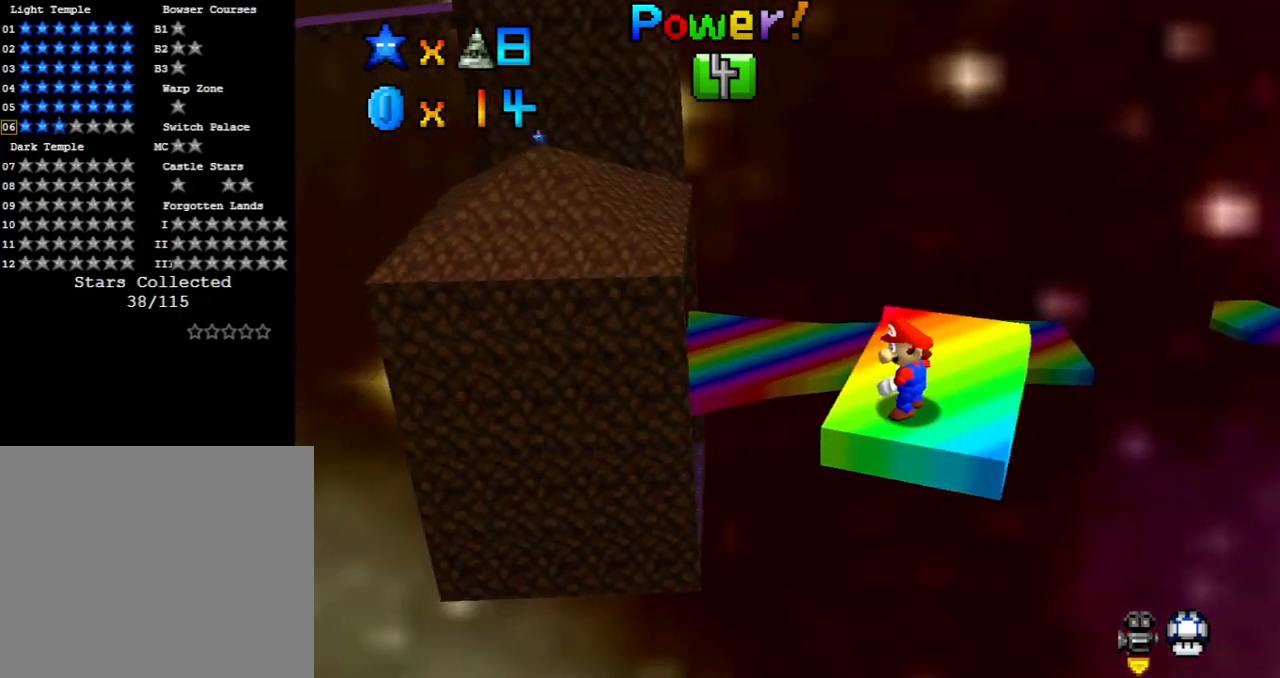
{"buttons": [], "left_stick": "center", "events": [[33, "left_stick", "up"], [117, "left_stick", "center"]]}
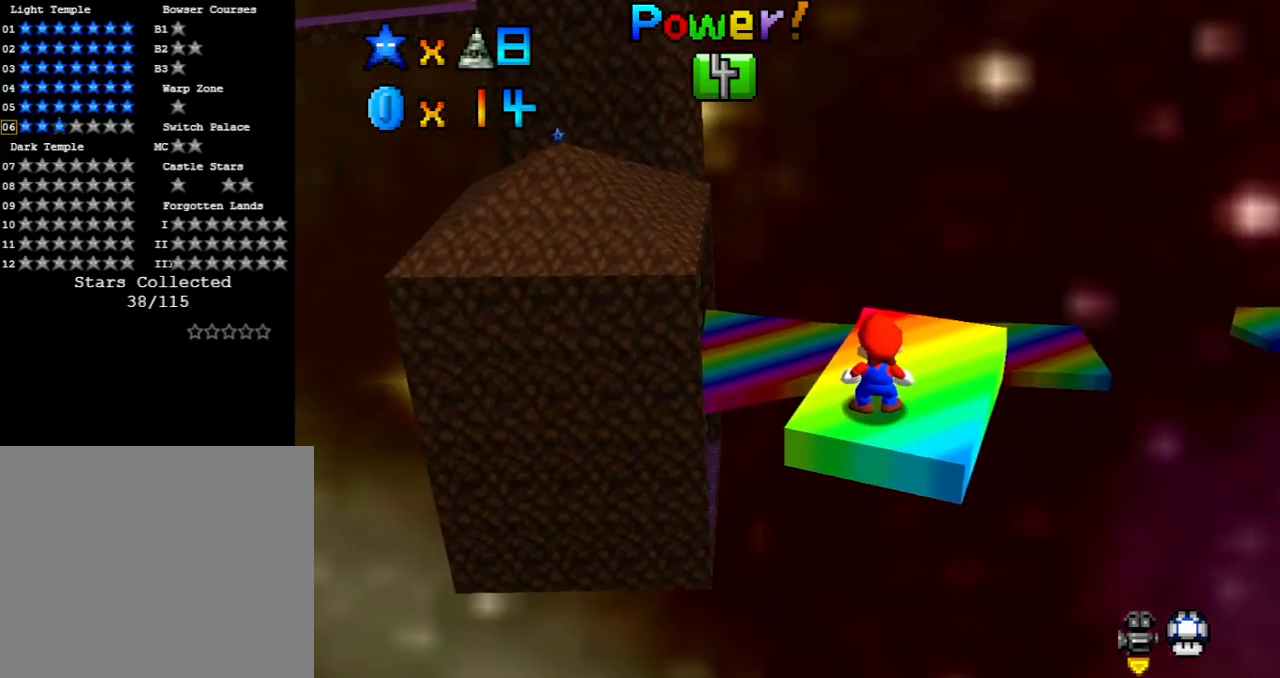
{"buttons": [], "left_stick": "center", "events": [[83, "left_stick", "right"], [183, "left_stick", "center"]]}
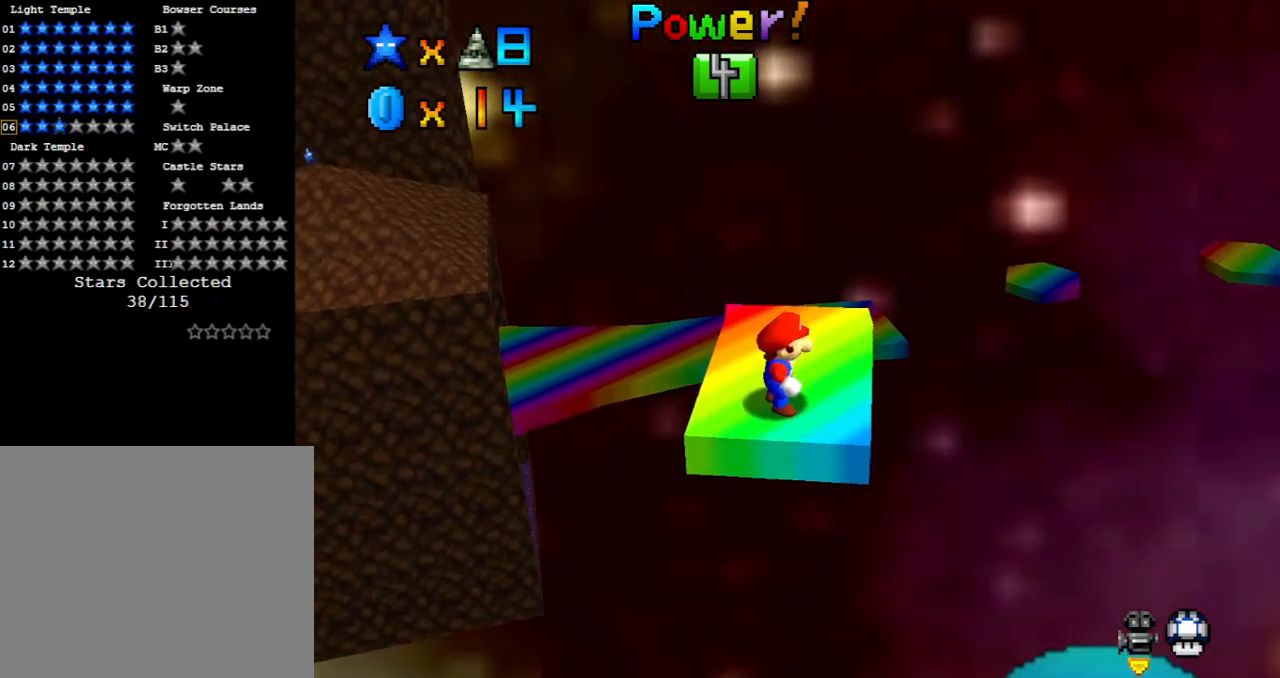
{"buttons": [], "left_stick": "center", "events": [[167, "left_stick", "up"], [250, "left_stick", "center"]]}
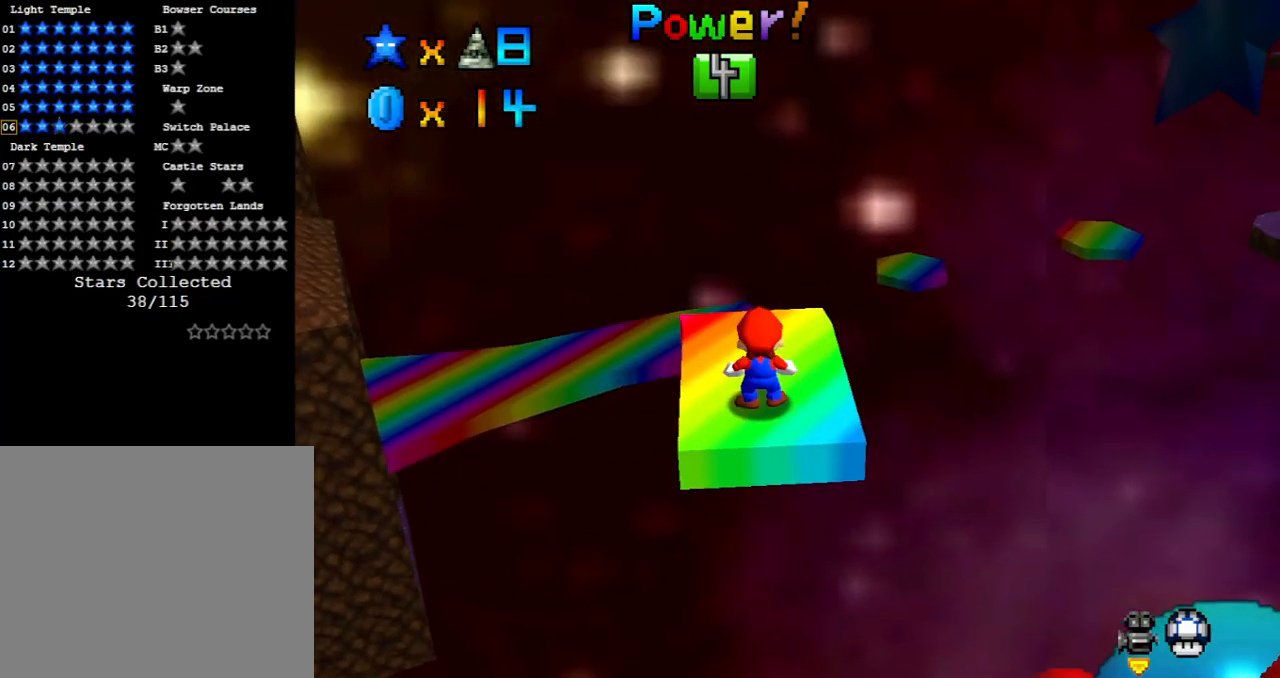
{"buttons": [], "left_stick": "up", "events": [[183, "left_stick", "right"], [267, "left_stick", "center"], [500, "left_stick", "up"]]}
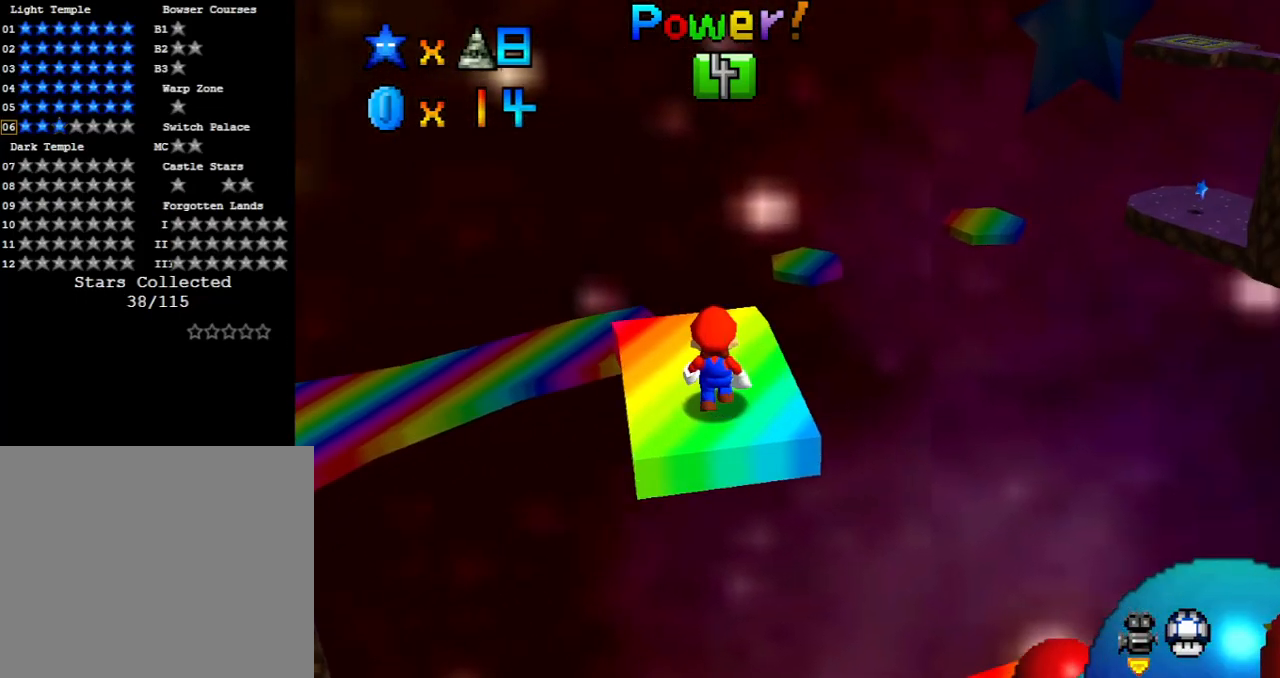
{"buttons": [], "left_stick": "center", "events": [[83, "left_stick", "center"]]}
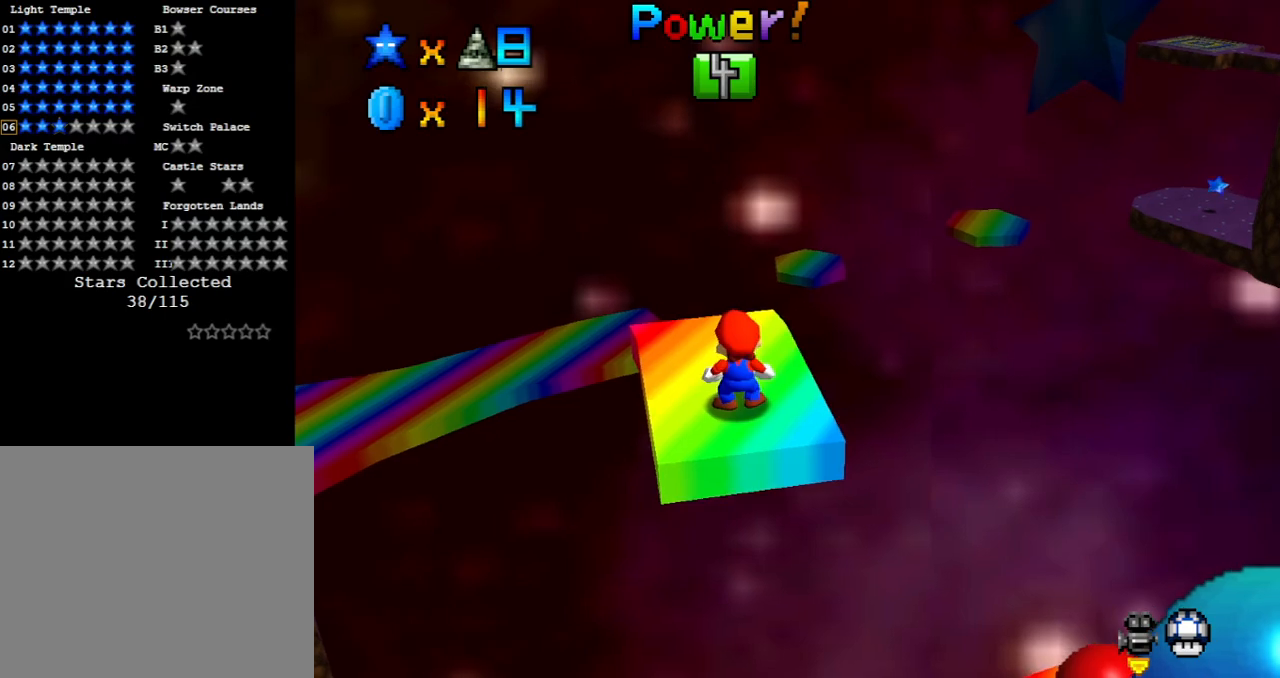
{"buttons": ["A"], "left_stick": "center", "events": [[450, "A", "down"]]}
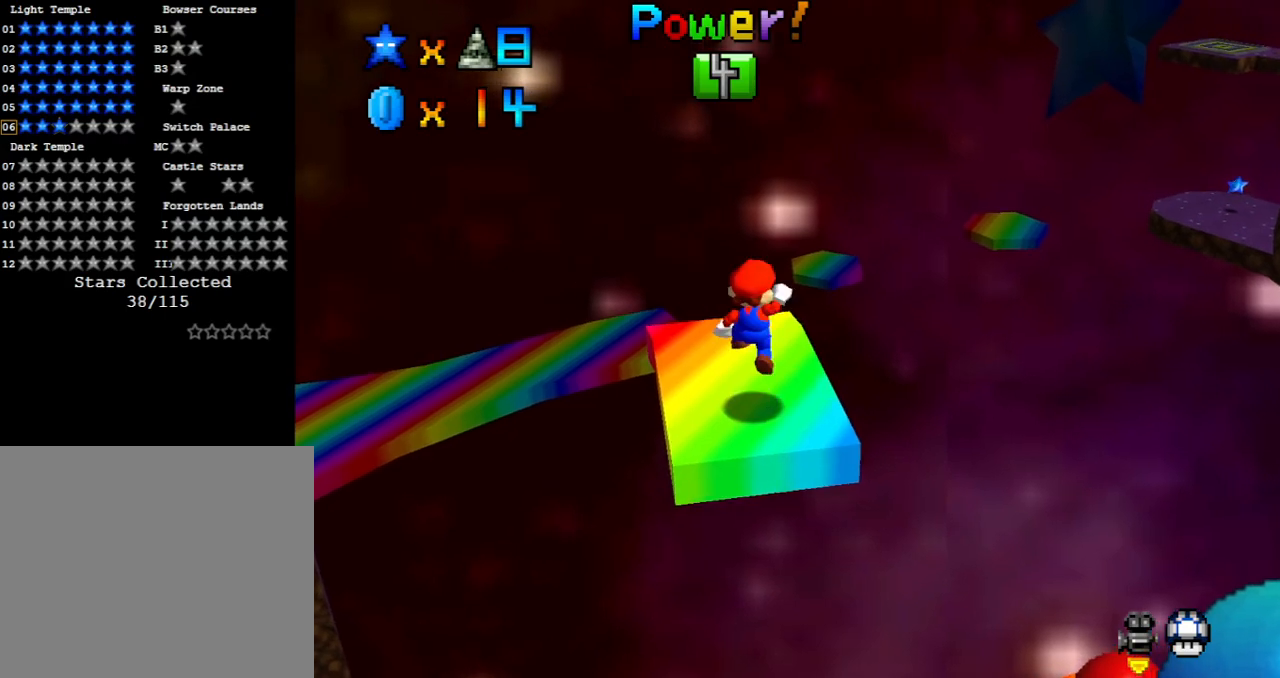
{"buttons": [], "left_stick": "center", "events": [[67, "left_stick", "down-right"], [83, "A", "up"], [200, "left_stick", "center"]]}
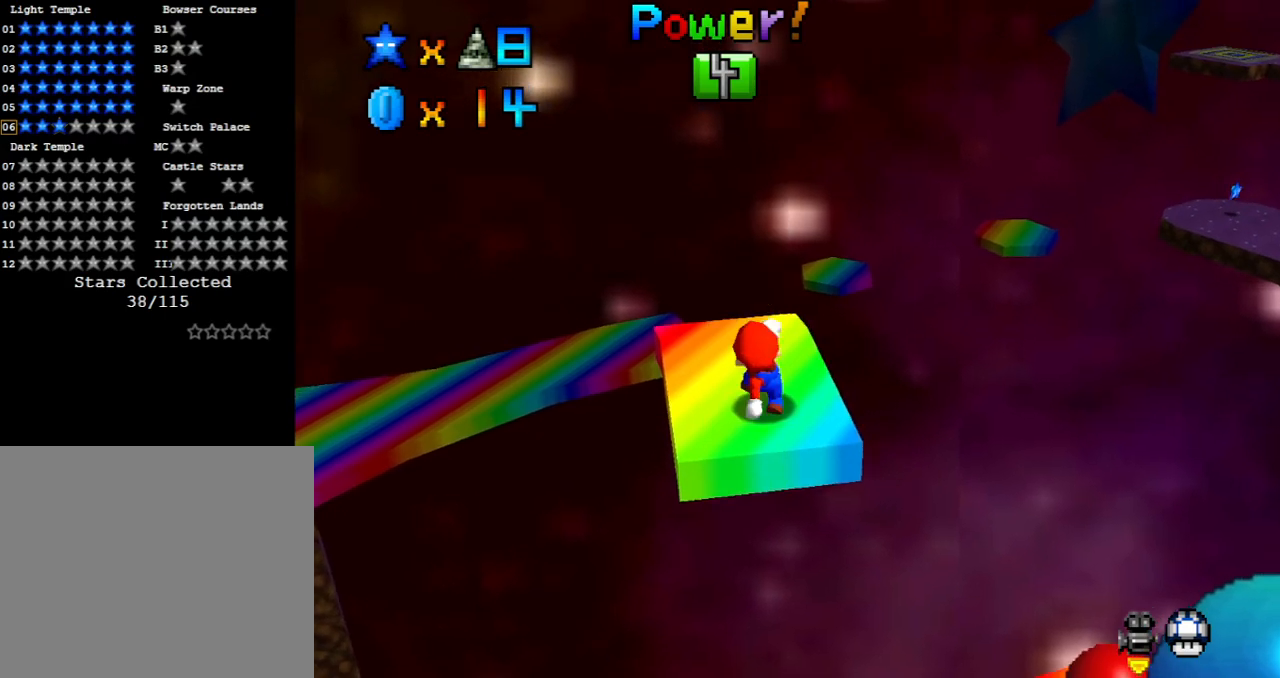
{"buttons": [], "left_stick": "center", "events": []}
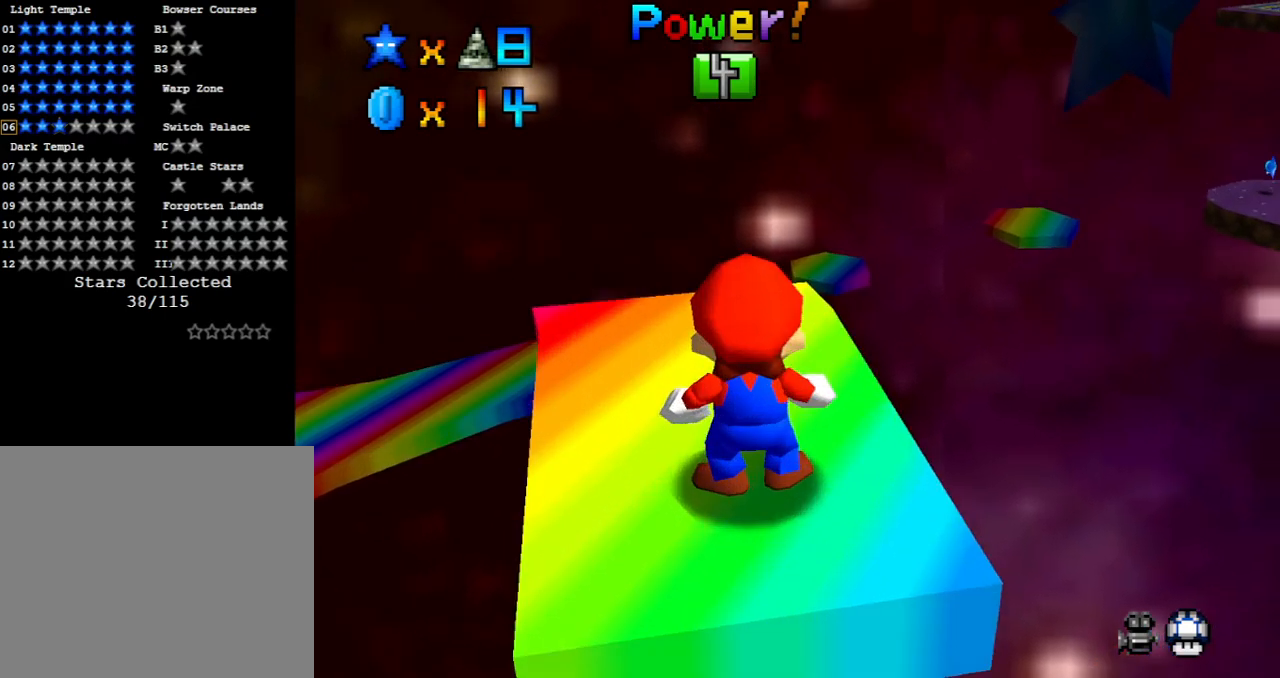
{"buttons": [], "left_stick": "center", "events": []}
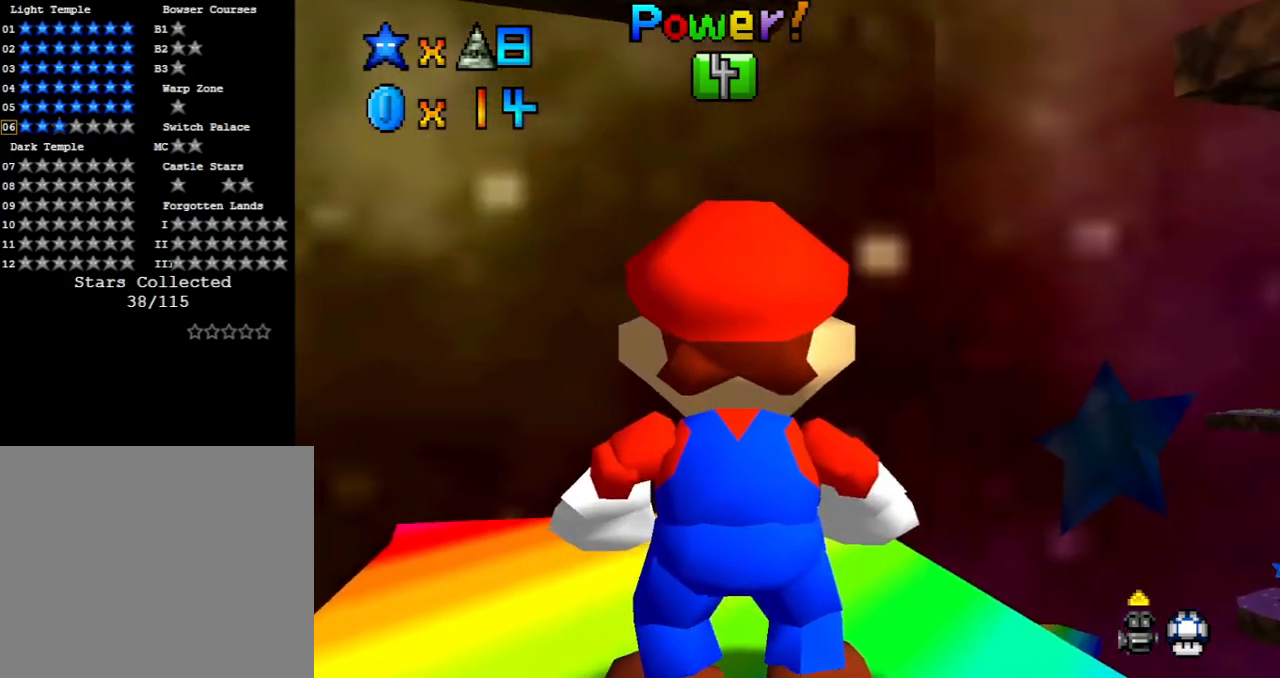
{"buttons": [], "left_stick": "center", "events": []}
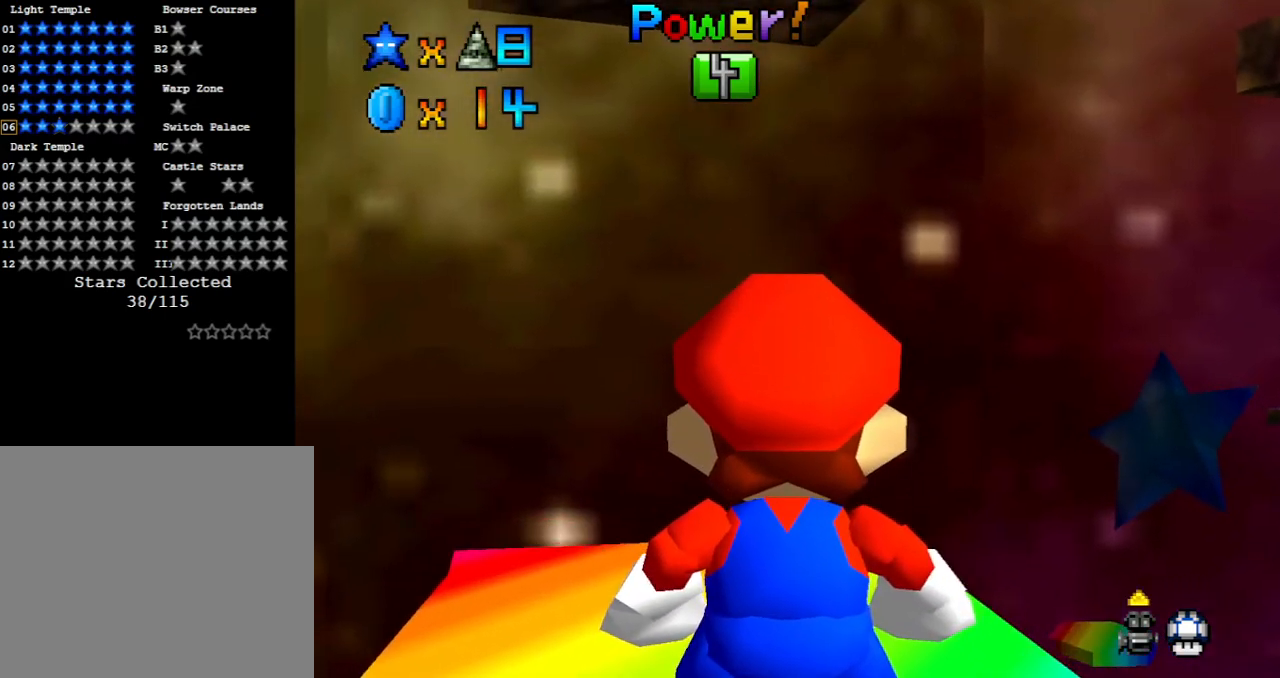
{"buttons": [], "left_stick": "down", "events": [[150, "left_stick", "down"]]}
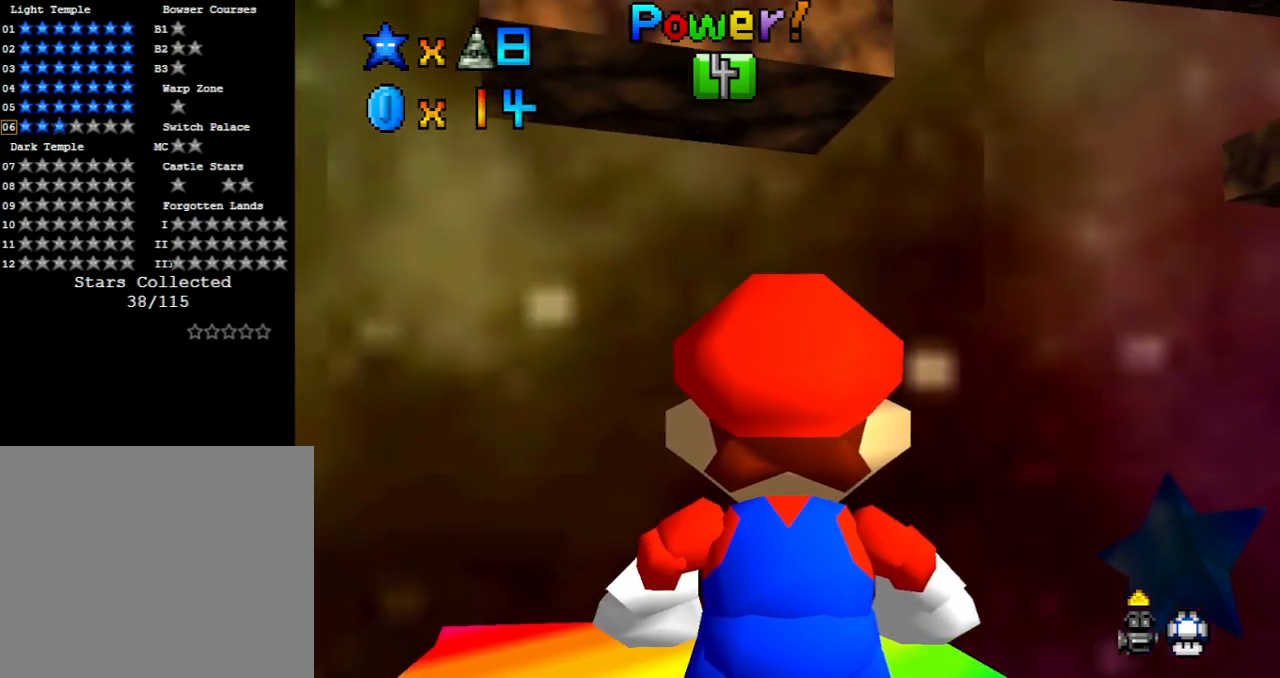
{"buttons": [], "left_stick": "center", "events": [[150, "left_stick", "center"]]}
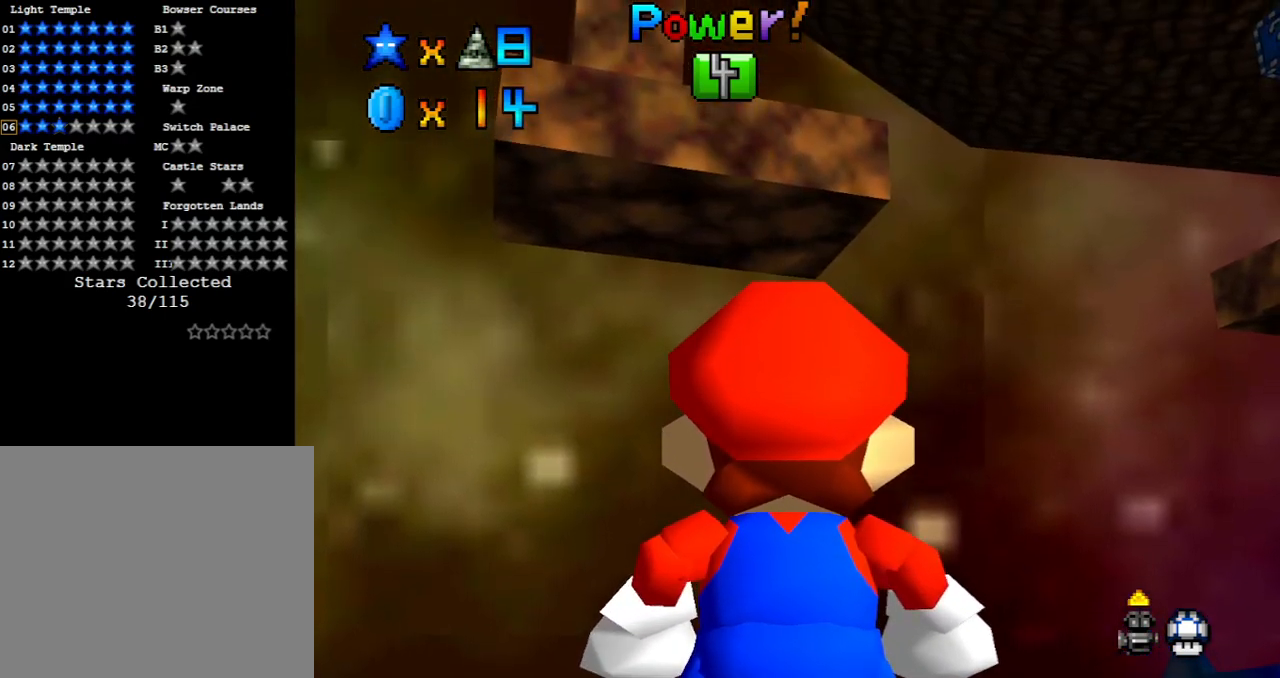
{"buttons": [], "left_stick": "center", "events": []}